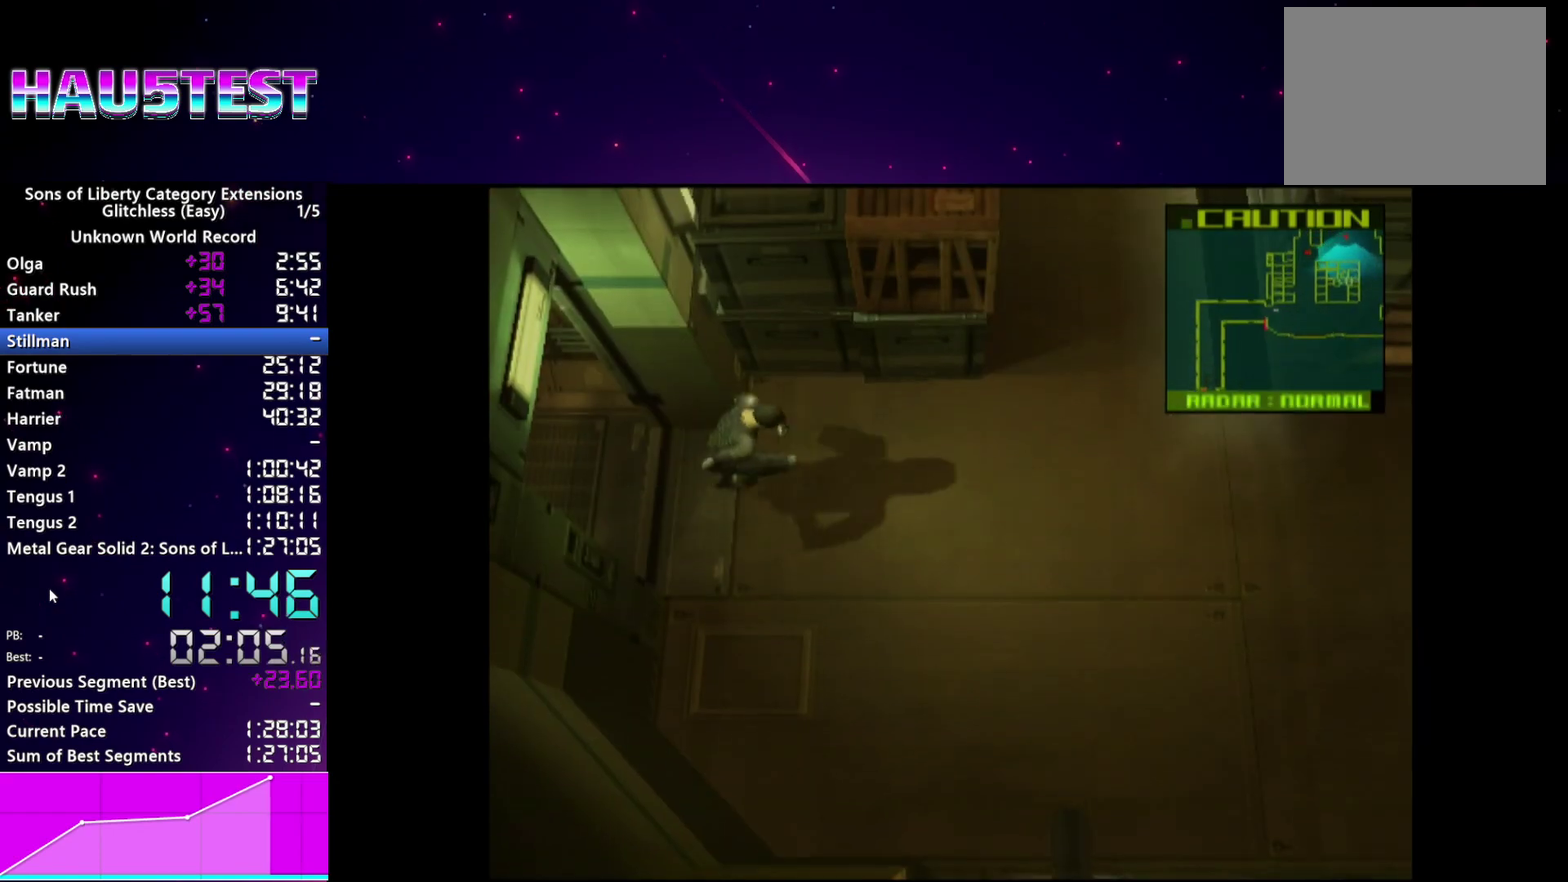
Gameplay with a controller (PlayStation layout); each line is a JSON object with the inputs held at the frame after it. "events" lists button and stick changes between this image and that frame as [ms after this image, input, new state], when the widget could be followed in between. This overlay highlights the sticks when they move; stick clicks (L3 R3) are not distinguishable. Not read: L3 R3.
{"buttons": [], "left_stick": "right", "right_stick": "center", "events": [[200, "CROSS", "down"], [300, "CROSS", "up"]]}
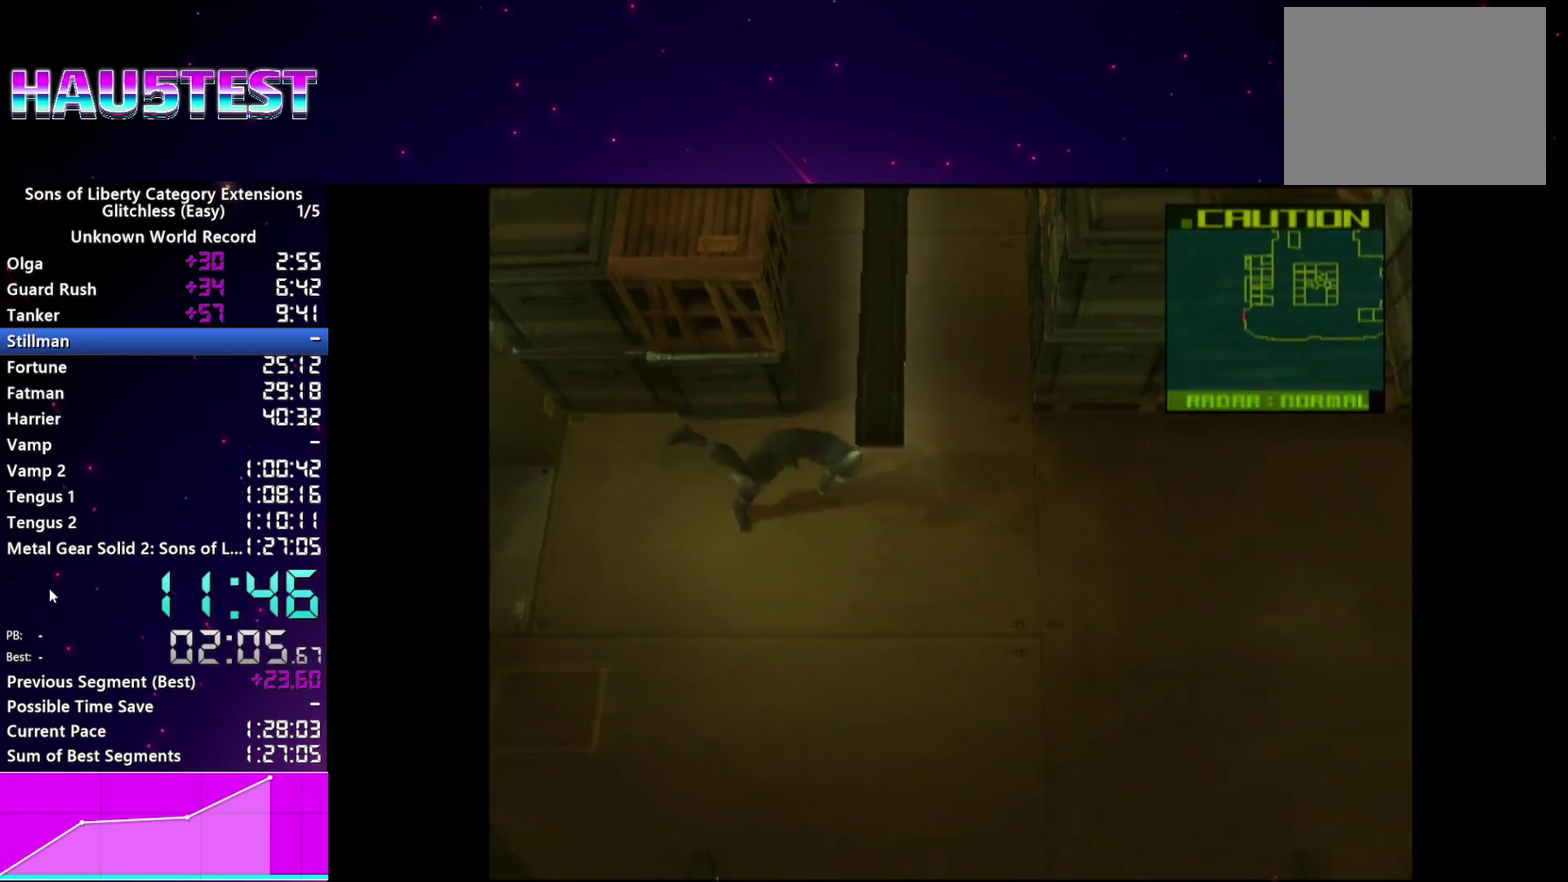
{"buttons": [], "left_stick": "right", "right_stick": "center", "events": []}
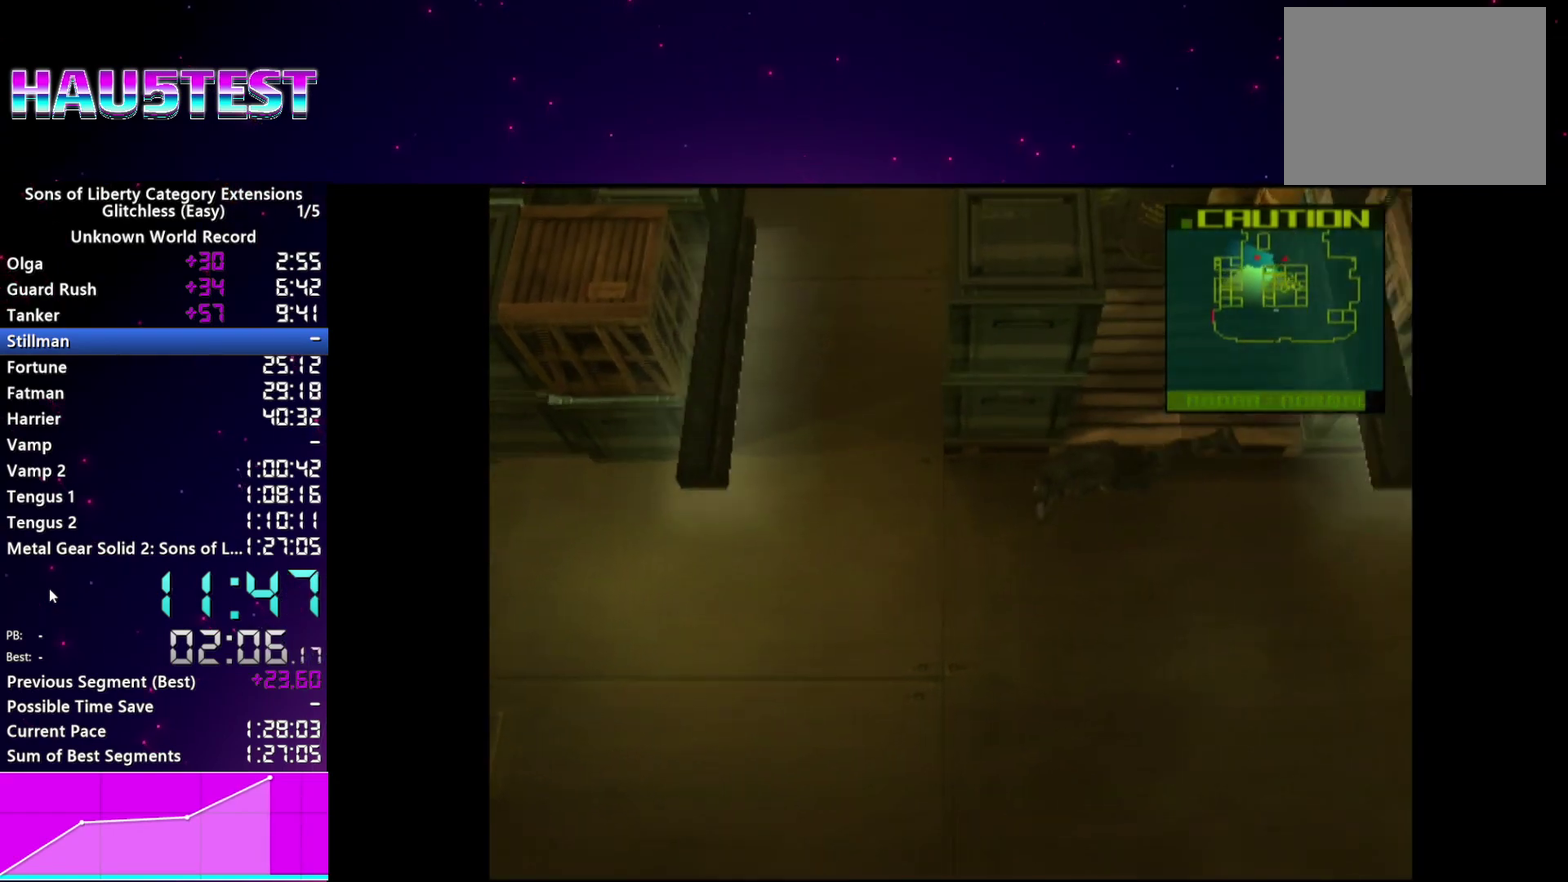
{"buttons": [], "left_stick": "right", "right_stick": "center", "events": []}
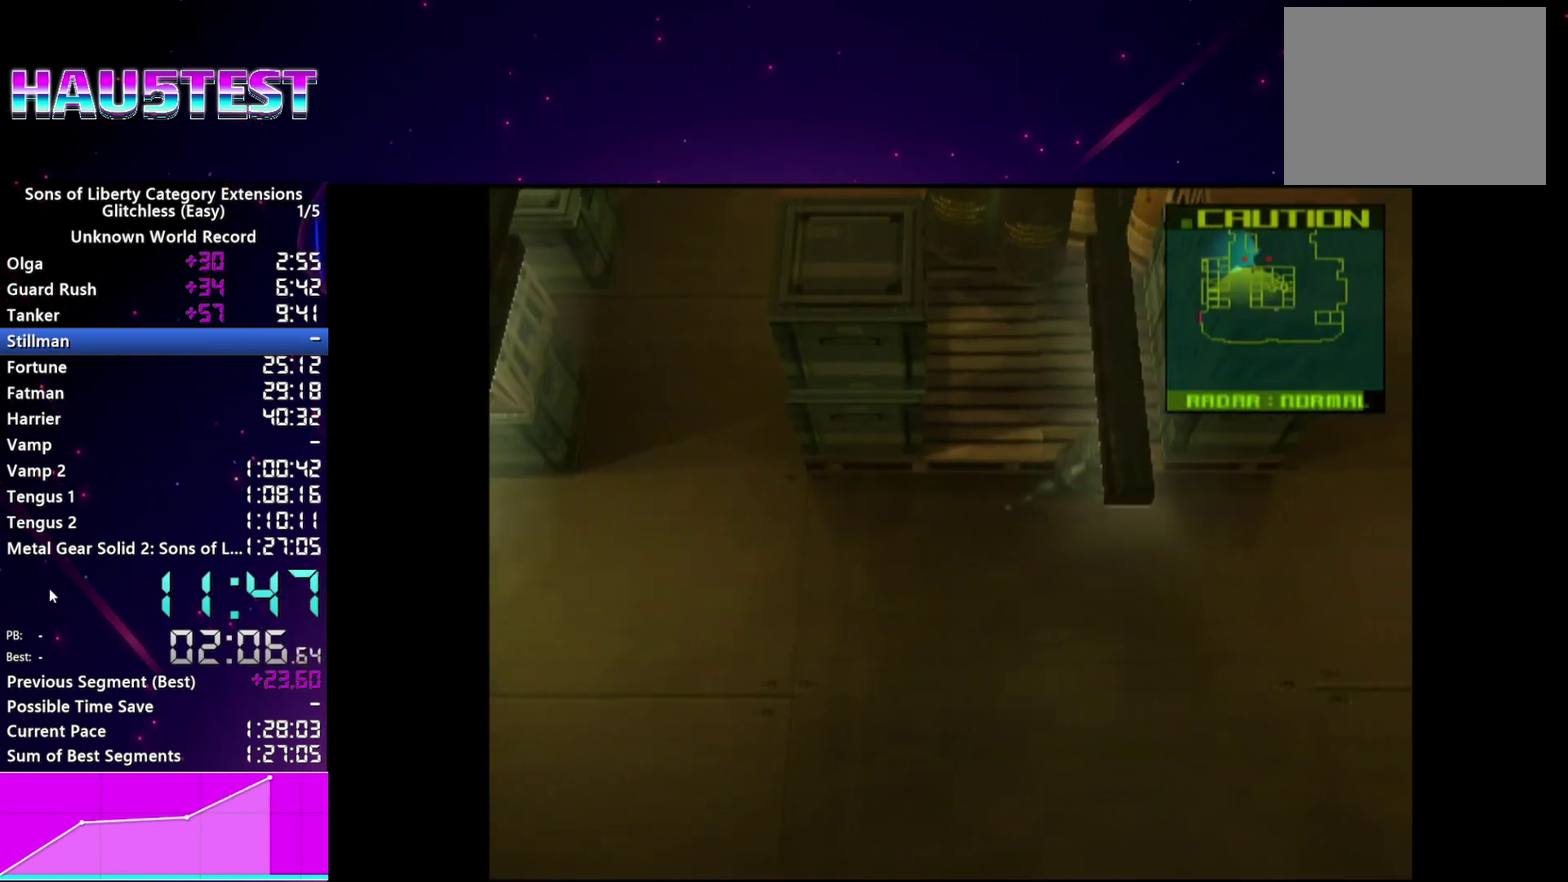
{"buttons": [], "left_stick": "up-right", "right_stick": "center", "events": [[440, "left_stick", "up-right"]]}